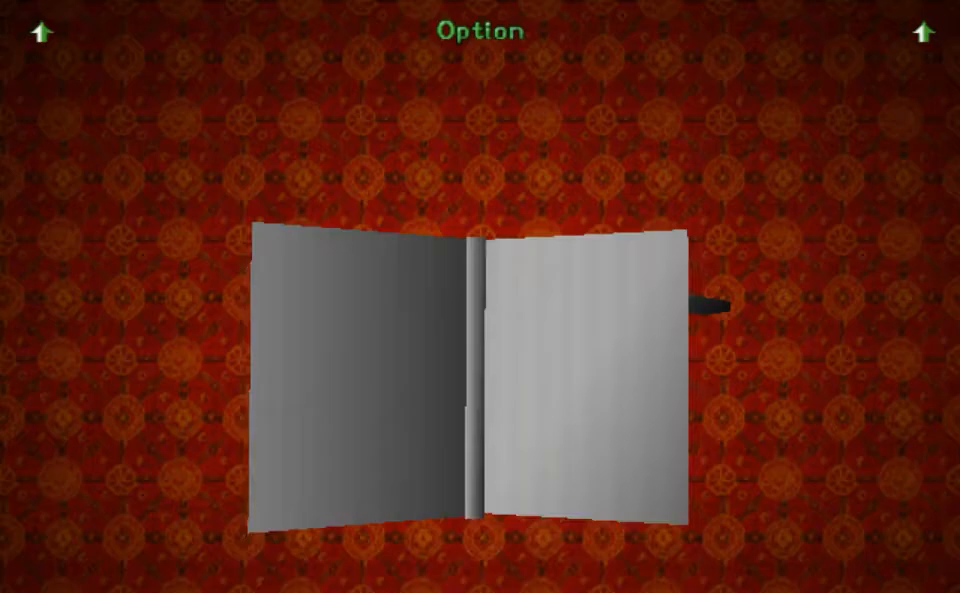
Gameplay with a controller (PlayStation layout); each line is a JSON object with the inputs held at the frame after it. "events" lists button and stick changes between this image and that frame as [ms after this image, input, new state], when the widget could be followed in between. Not read: L3 R1 R3 left_stick right_stick.
{"buttons": [], "events": [[400, "CROSS", "up"]]}
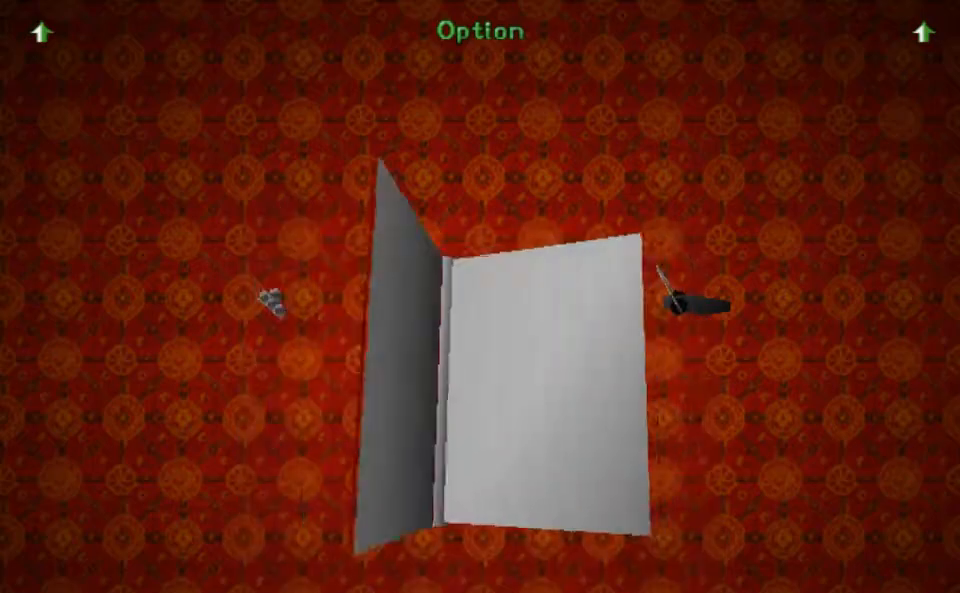
{"buttons": ["DPAD_UP"], "events": [[480, "DPAD_UP", "down"]]}
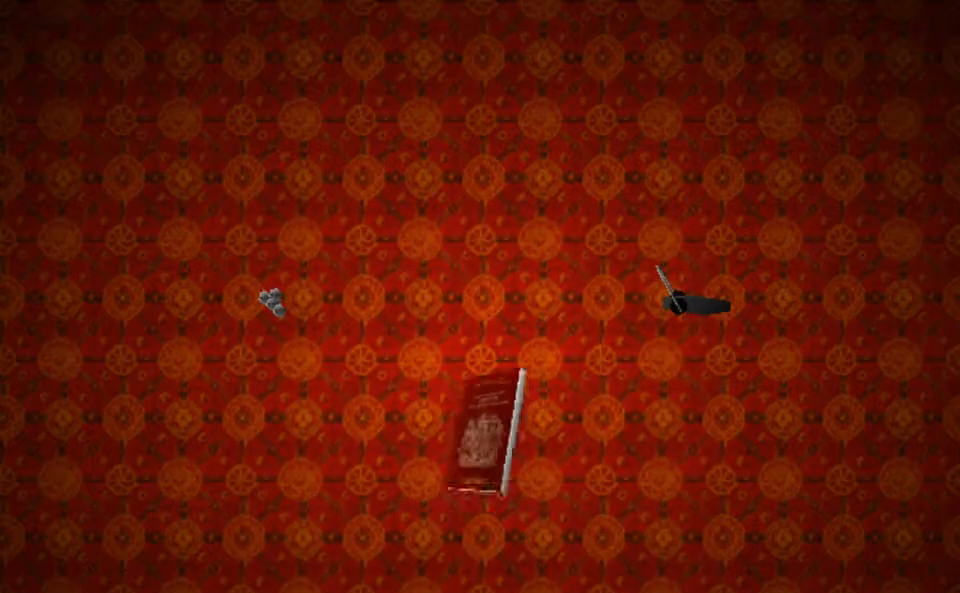
{"buttons": ["DPAD_UP"], "events": []}
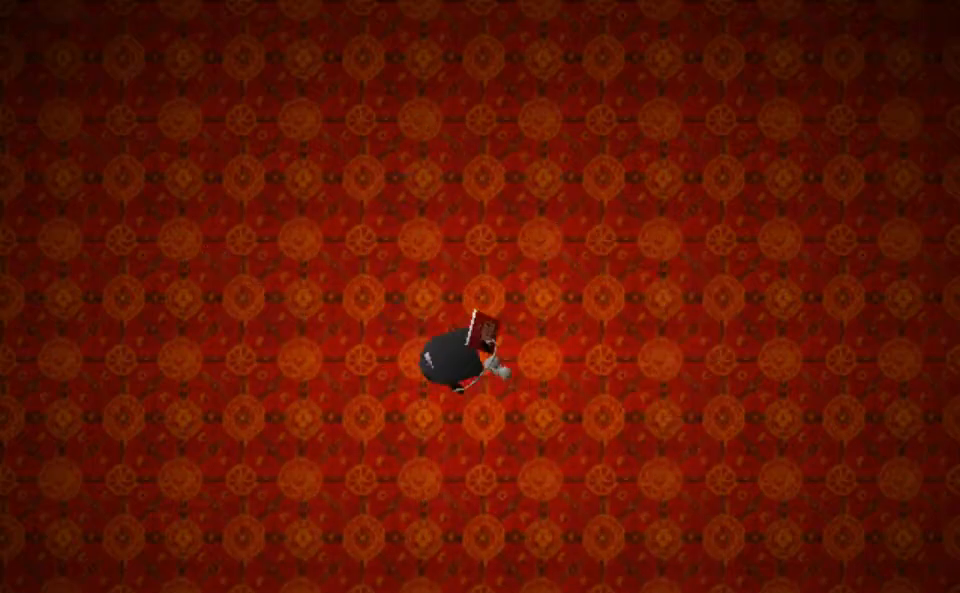
{"buttons": ["DPAD_UP"], "events": []}
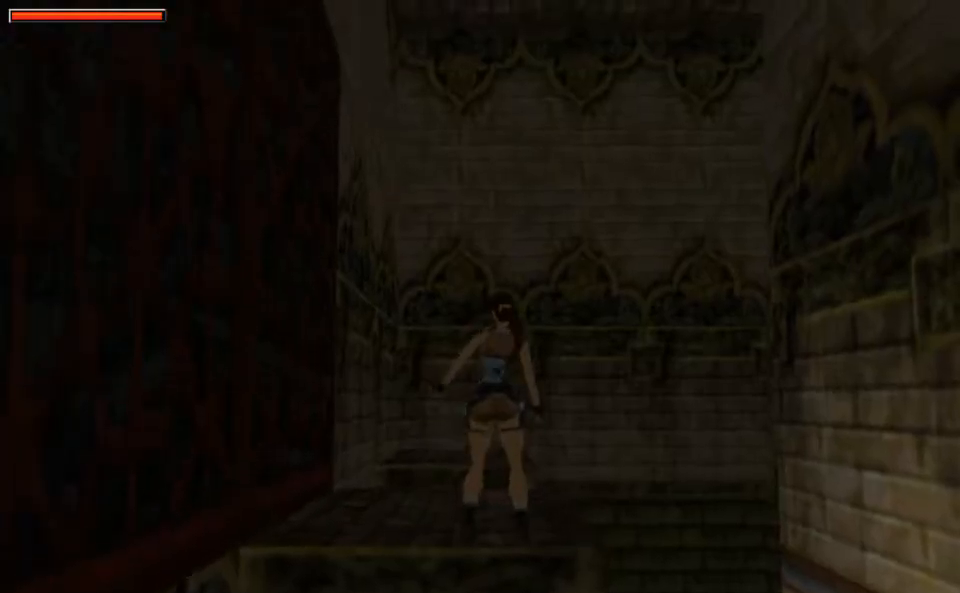
{"buttons": ["DPAD_UP", "DPAD_RIGHT"], "events": [[60, "DPAD_RIGHT", "down"]]}
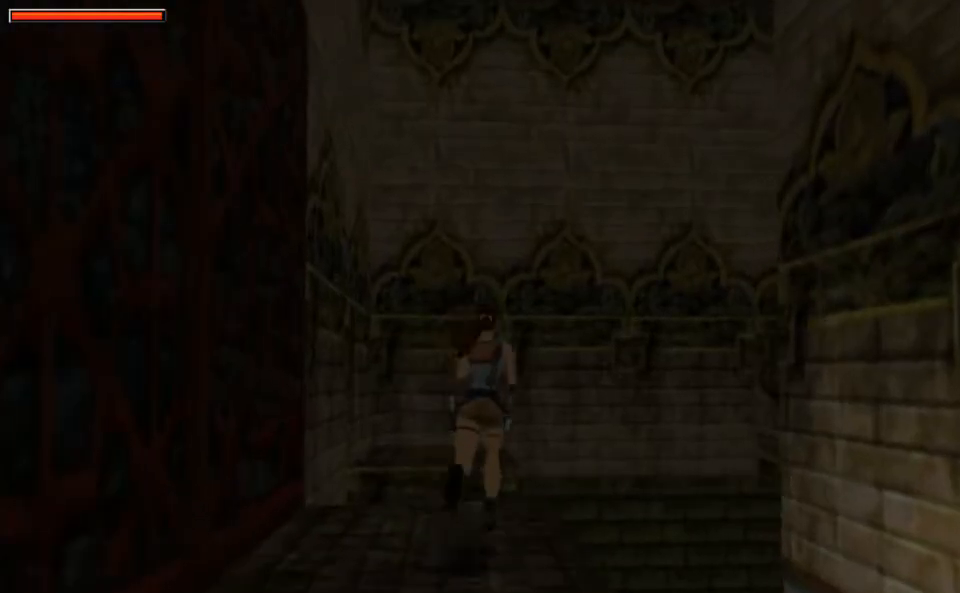
{"buttons": ["SQUARE", "DPAD_UP", "DPAD_RIGHT"], "events": [[100, "SQUARE", "down"], [240, "DPAD_RIGHT", "up"], [320, "DPAD_RIGHT", "down"]]}
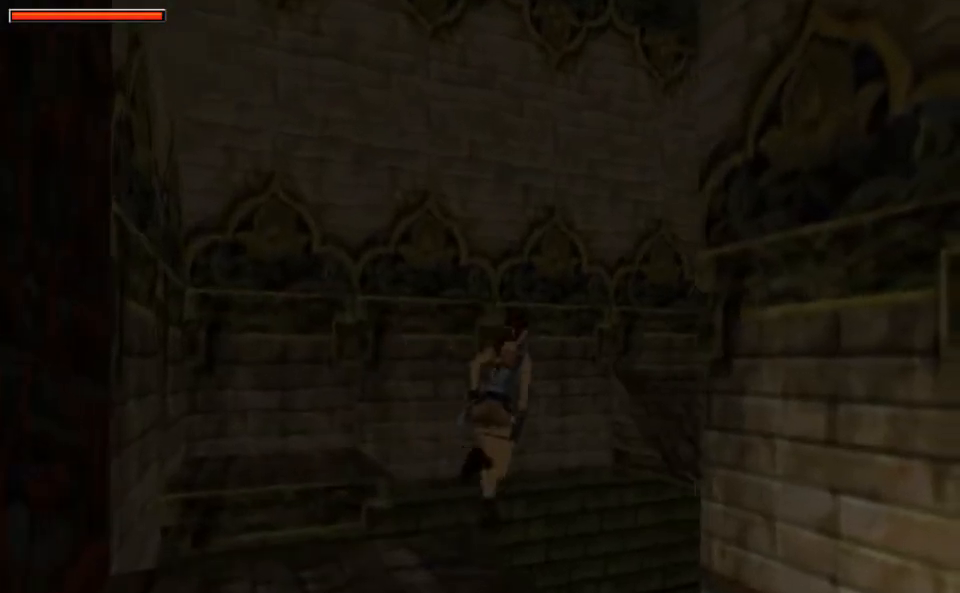
{"buttons": ["DPAD_UP", "DPAD_LEFT"], "events": [[140, "SQUARE", "up"], [400, "DPAD_RIGHT", "up"], [501, "DPAD_LEFT", "down"]]}
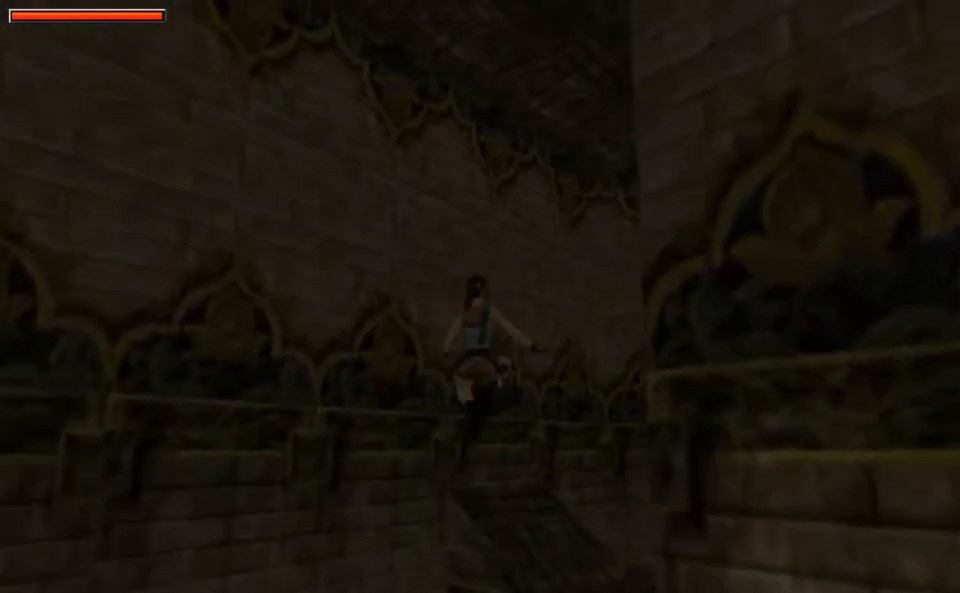
{"buttons": ["DPAD_RIGHT"]}
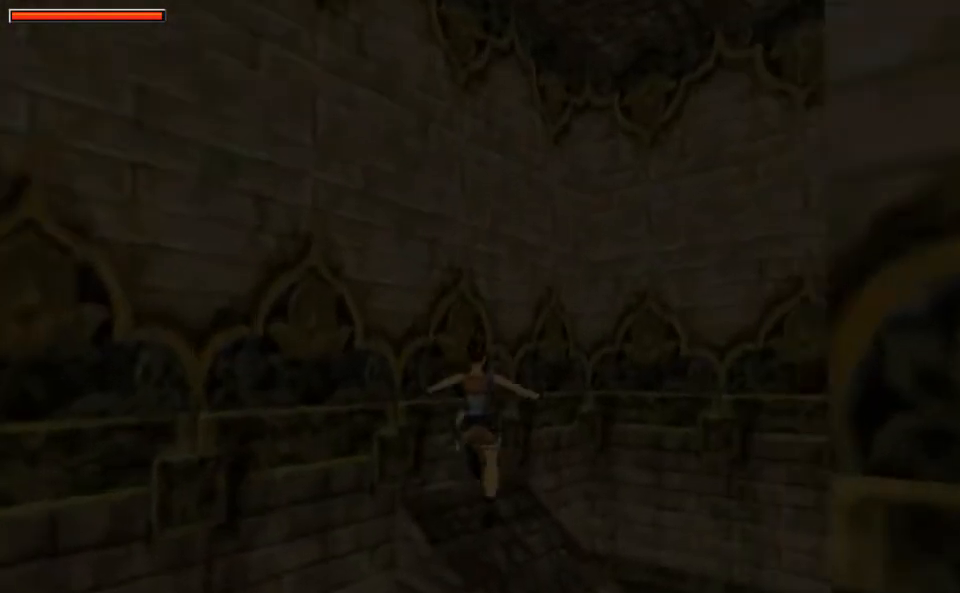
{"buttons": ["SQUARE"], "events": [[80, "SQUARE", "down"], [240, "DPAD_RIGHT", "up"]]}
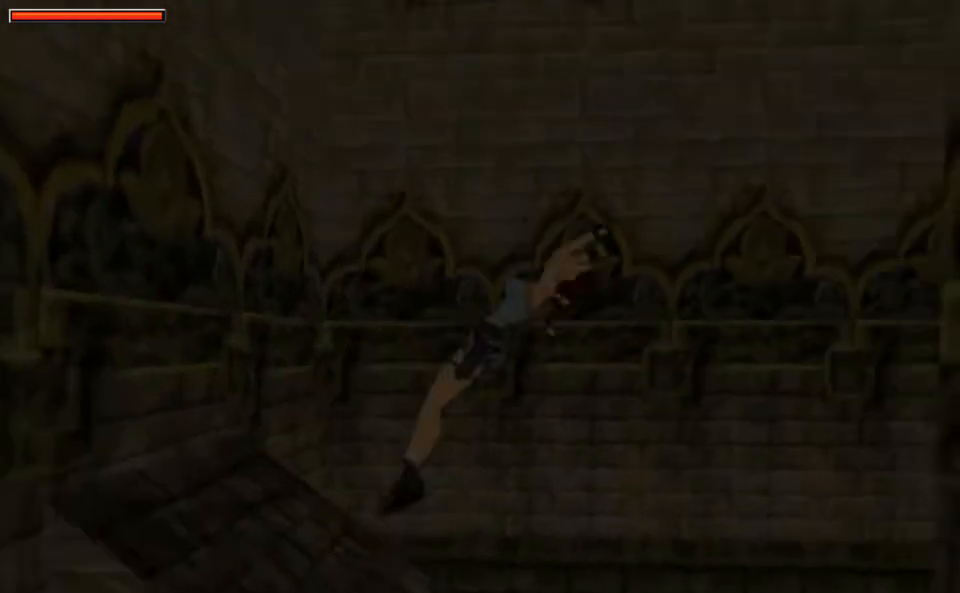
{"buttons": [], "events": [[441, "SQUARE", "up"]]}
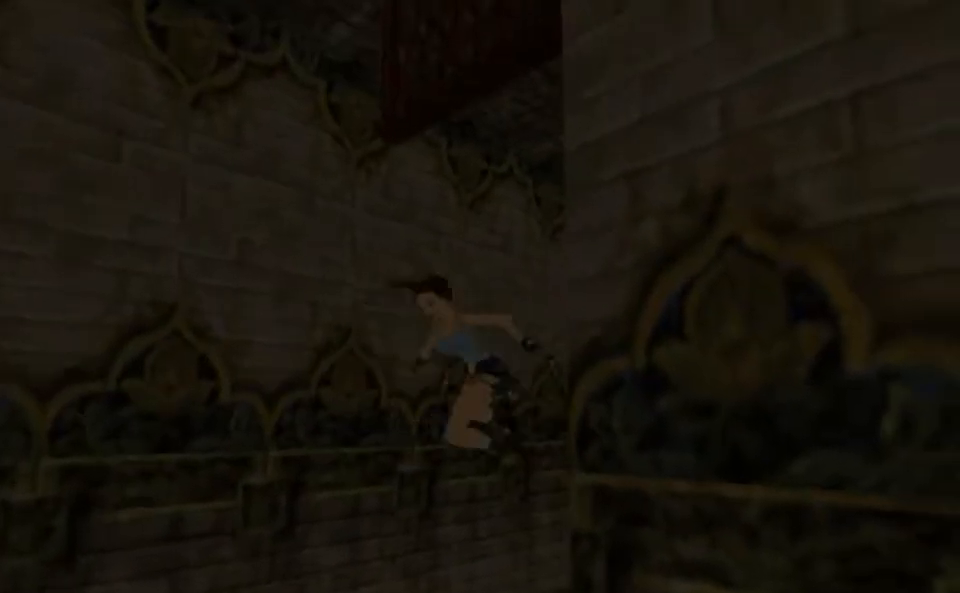
{"buttons": [], "events": []}